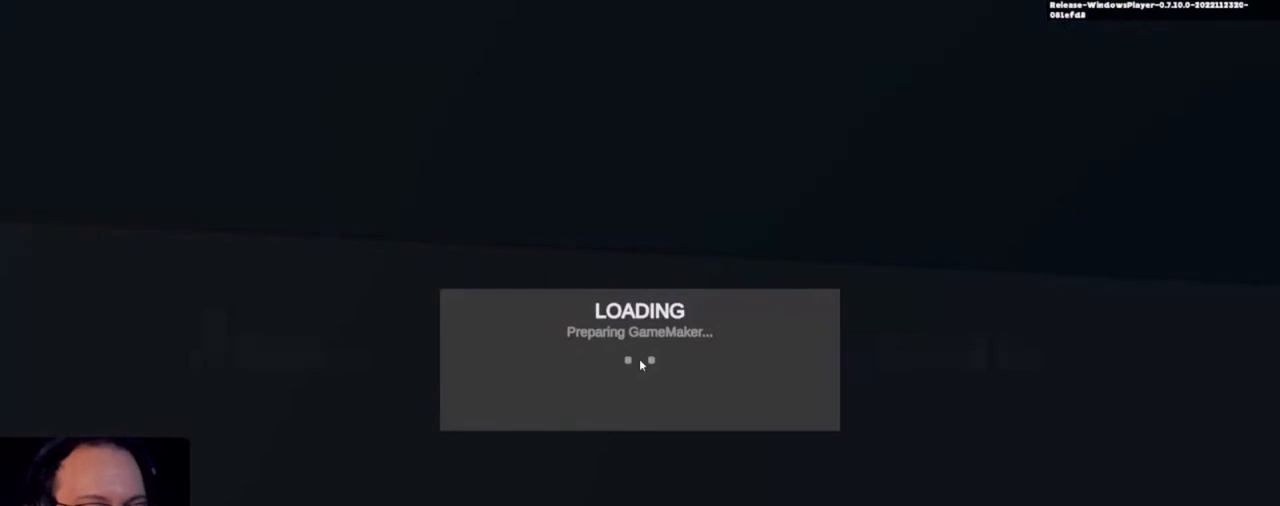
Gameplay with keyboard and mouse; each line is a JSON object with the keys held at the frame after it. "events" lists presses ("down") and releases ("up") of "1", "3", "4", "a", "alt", "c", "caps_lock", "ctrl", "d", "e", "f", "i", "o", "p", "q", "r", "s", "shift", "tab", "u", "v", "w", "x" and "z" between this image and that frame as [ms after this image, input, new state], when the widget could be followed in between. No other keys are recorded. Mouse buttons are not recorded. Not read: 2 mouse_move.
{"keys": [], "events": []}
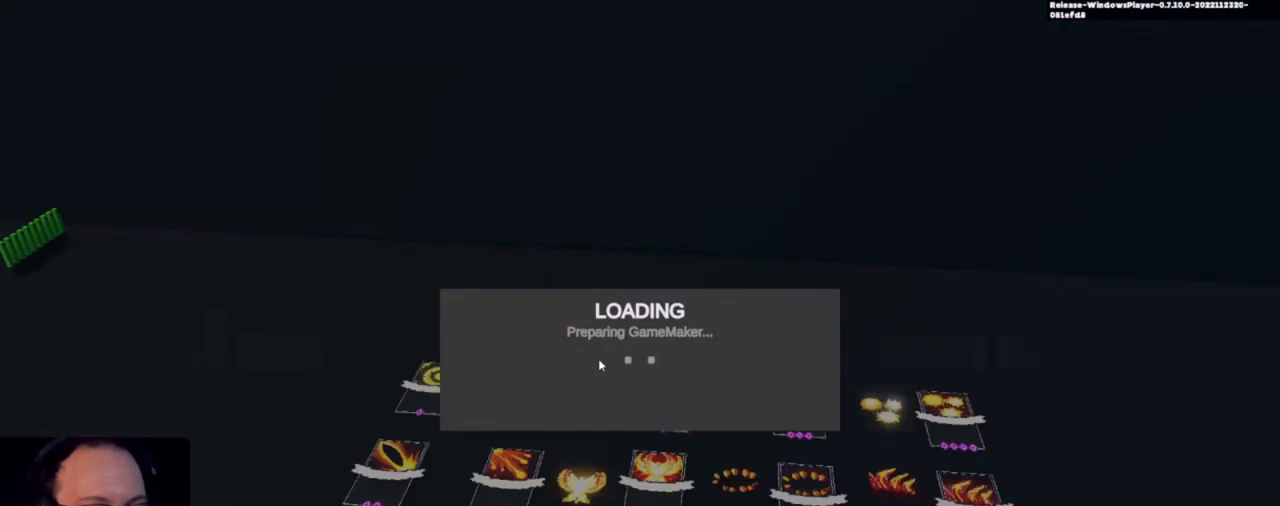
{"keys": [], "events": []}
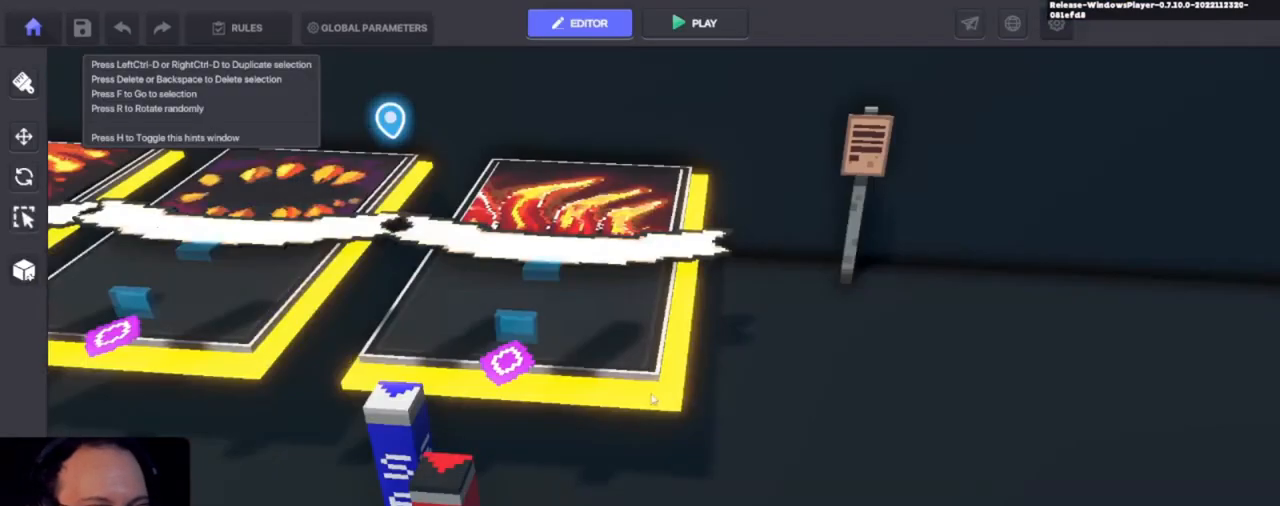
{"keys": [], "events": []}
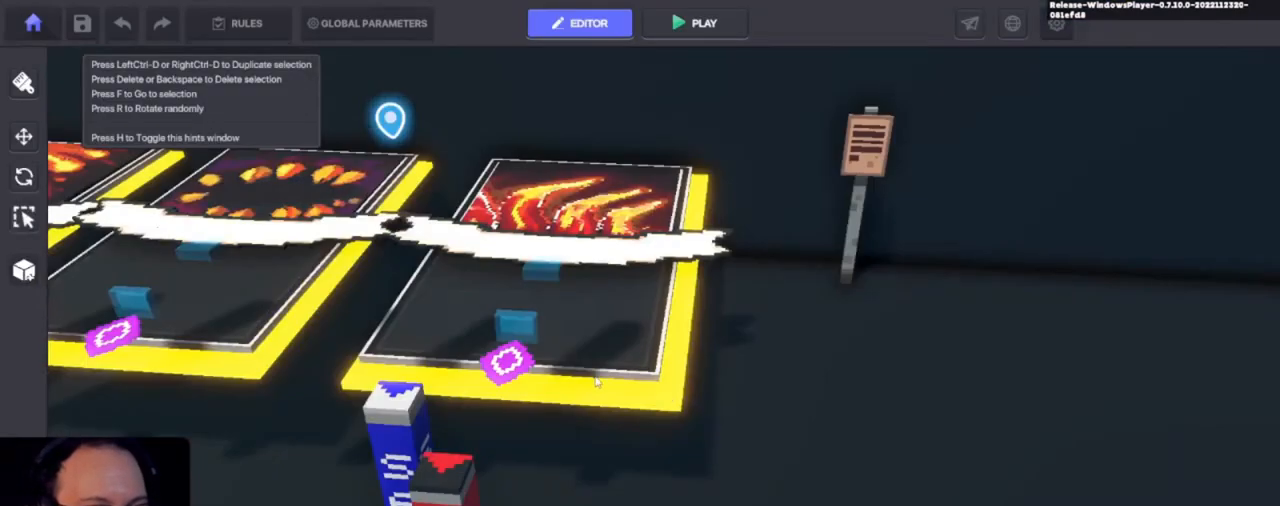
{"keys": ["s"], "events": [[66, "a", "down"], [133, "s", "down"], [500, "a", "up"]]}
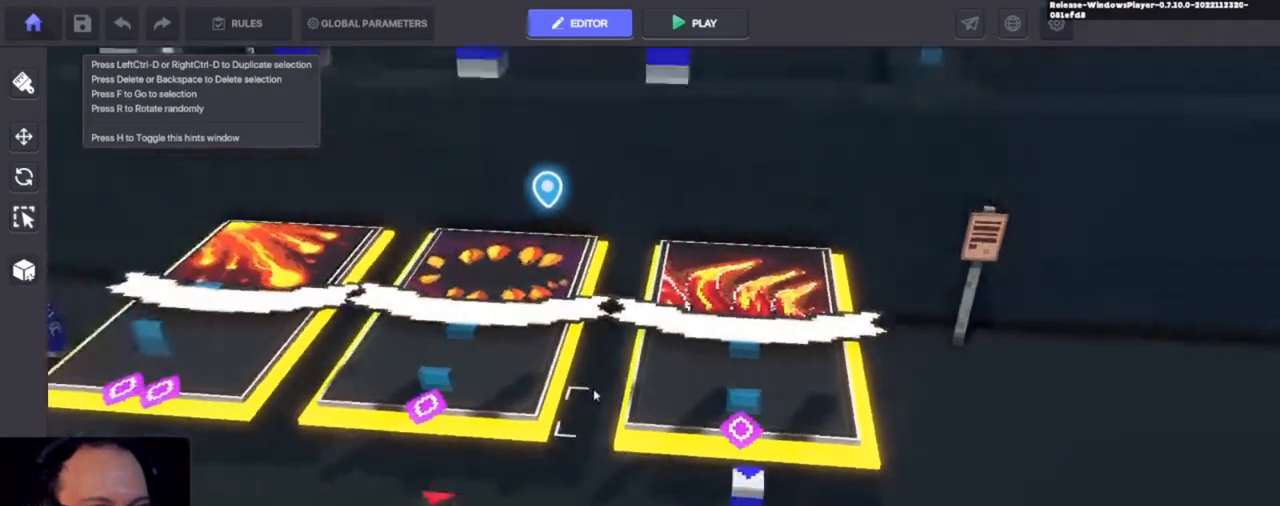
{"keys": ["alt"], "events": [[100, "s", "up"], [366, "alt", "down"]]}
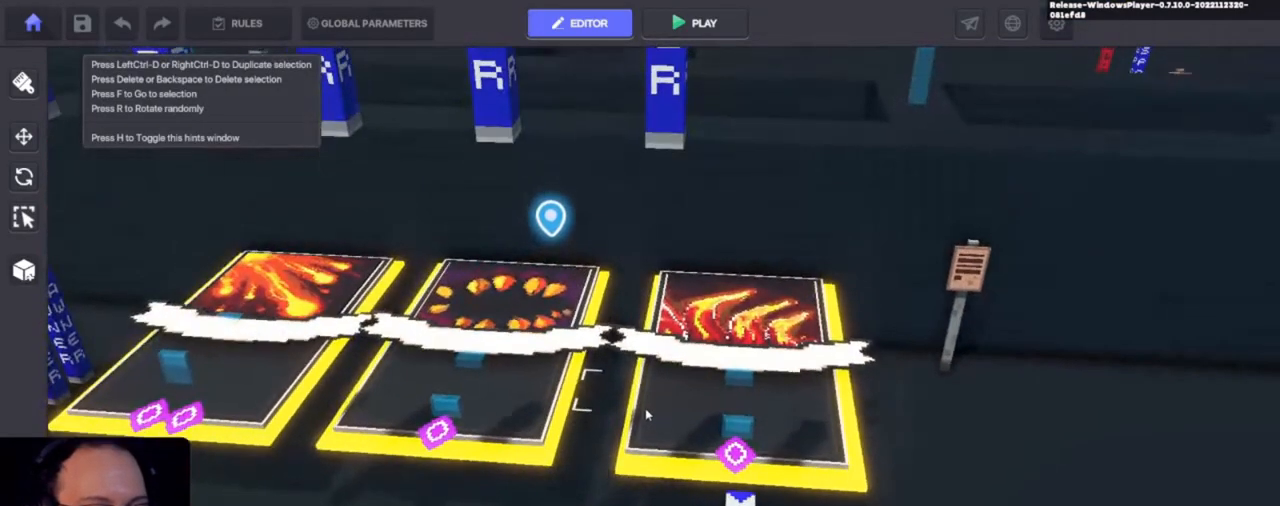
{"keys": ["alt"], "events": []}
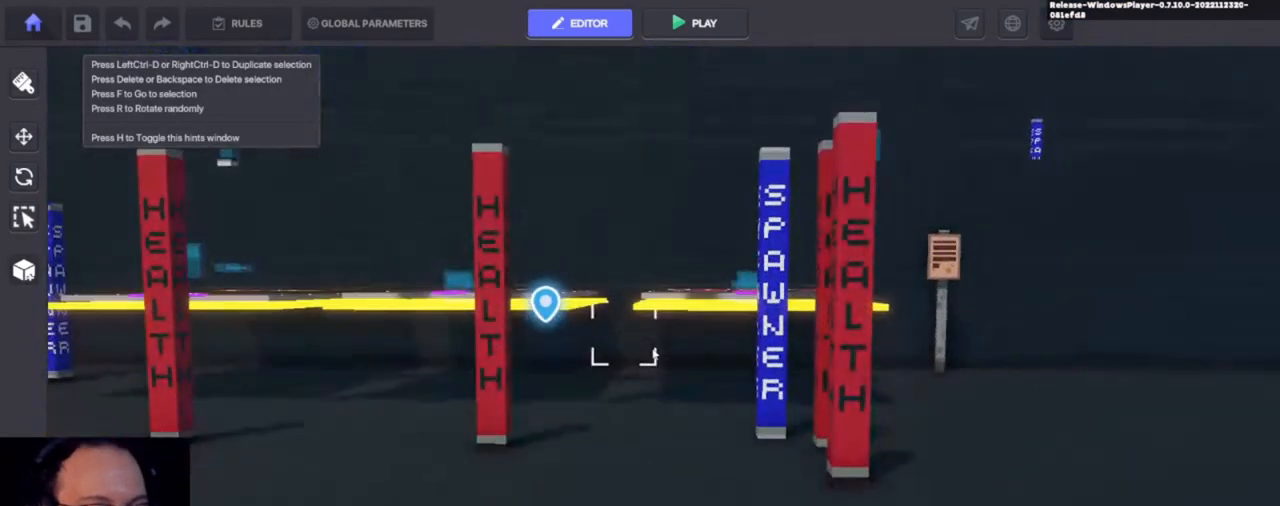
{"keys": ["w"], "events": [[66, "alt", "up"], [133, "w", "down"]]}
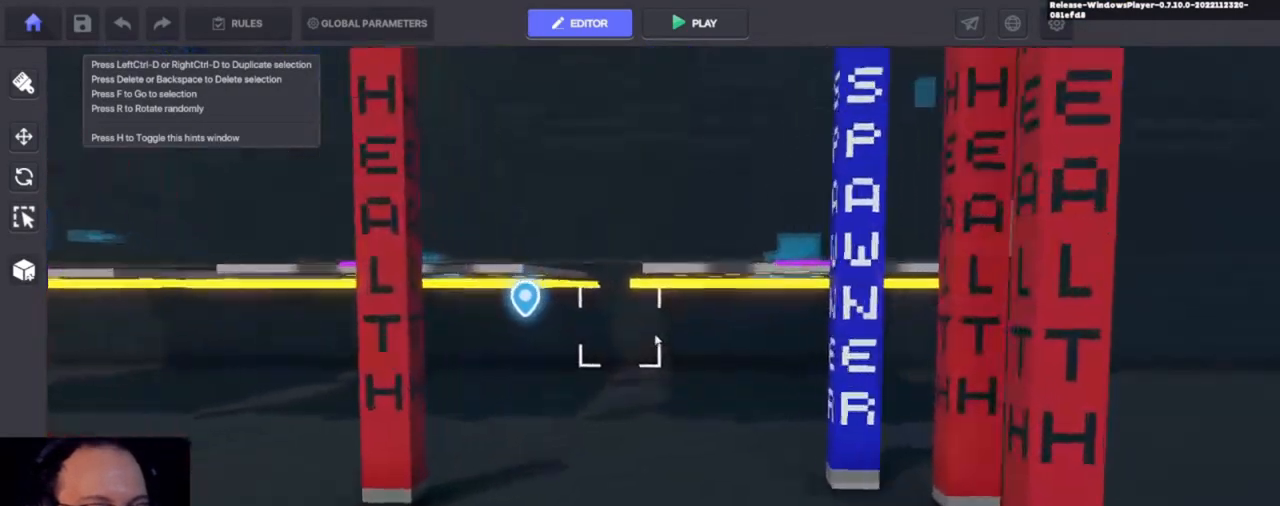
{"keys": ["w"], "events": [[33, "alt", "down"], [33, "w", "up"], [500, "alt", "up"], [500, "w", "down"]]}
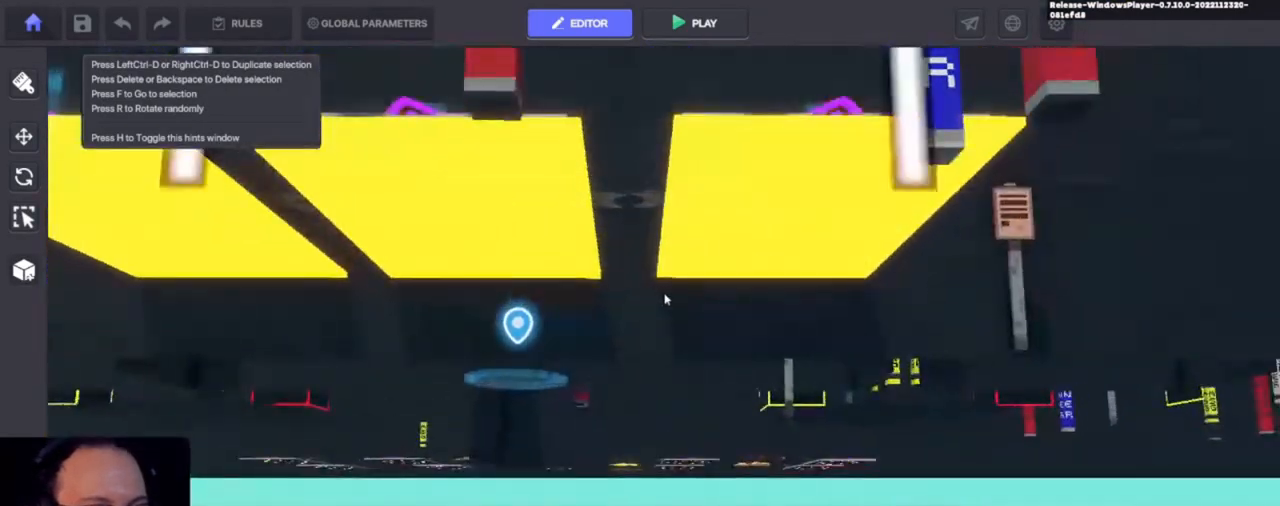
{"keys": [], "events": [[333, "w", "up"]]}
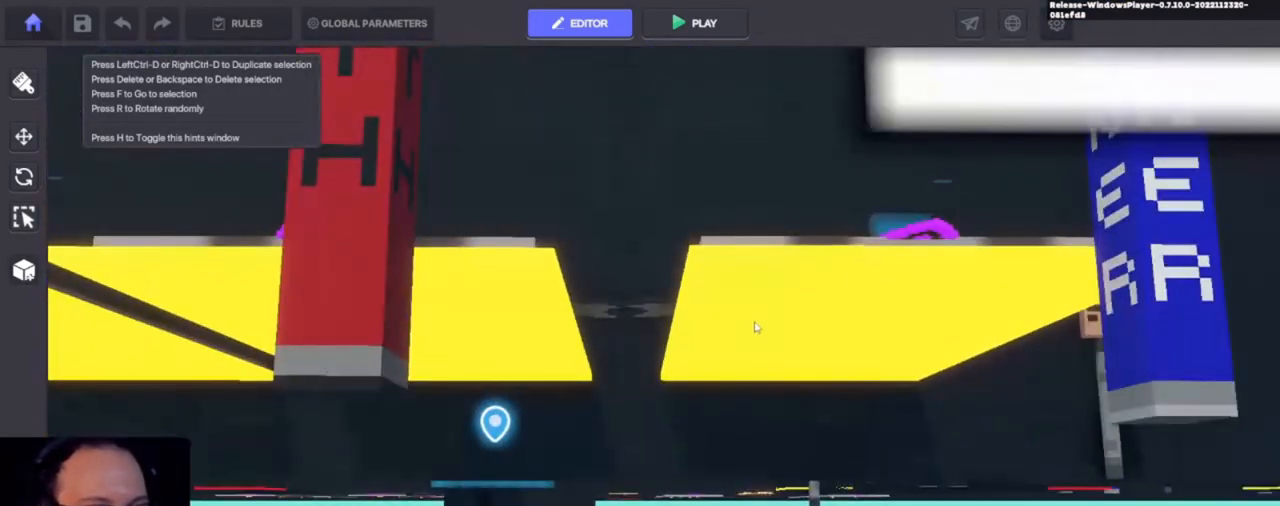
{"keys": [], "events": []}
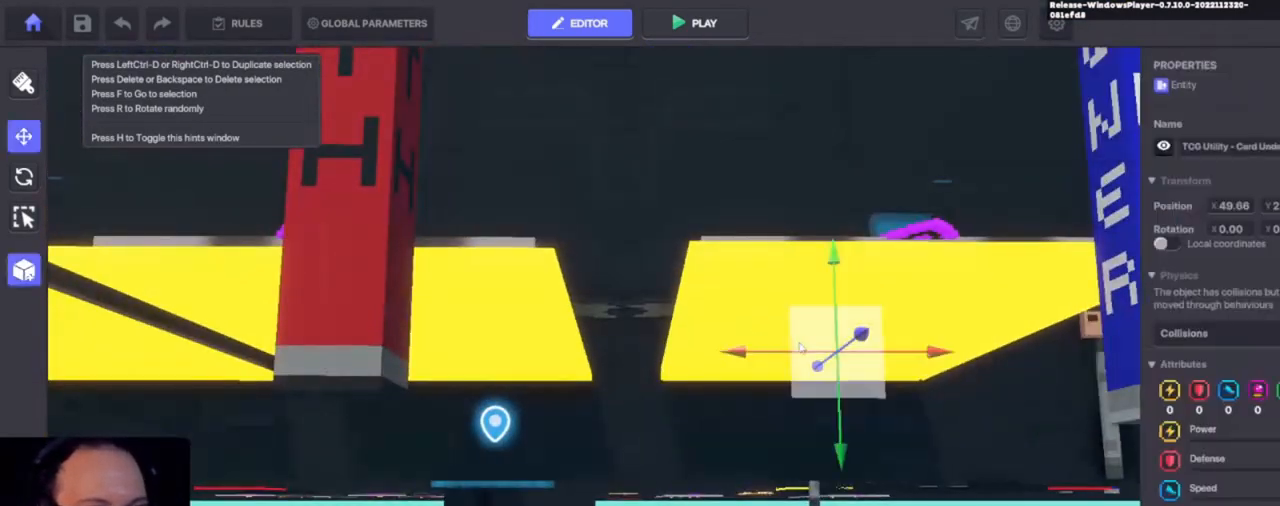
{"keys": [], "events": []}
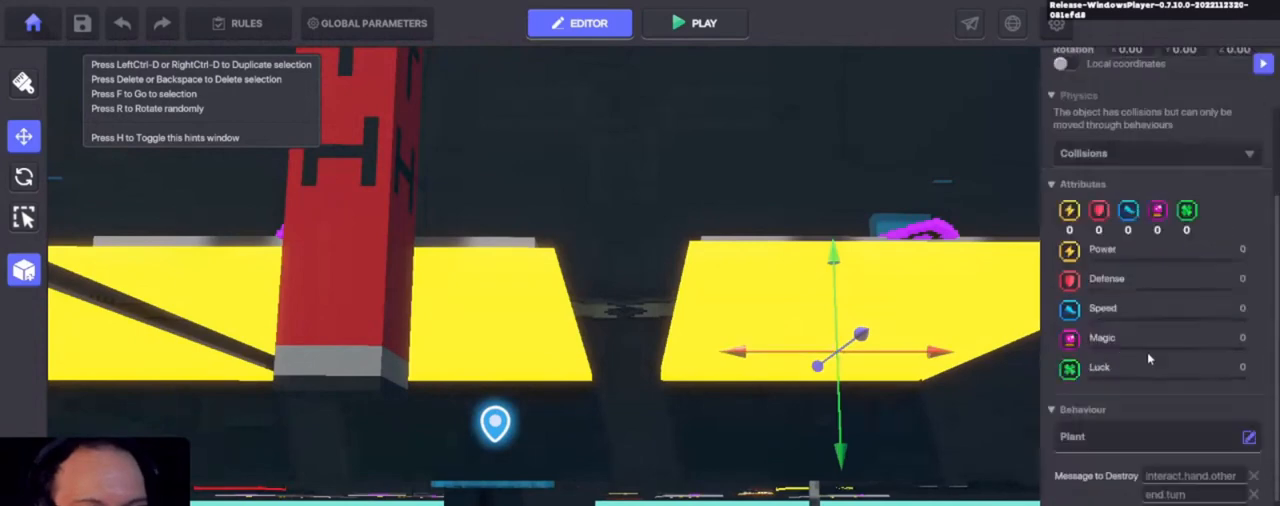
{"keys": [], "events": []}
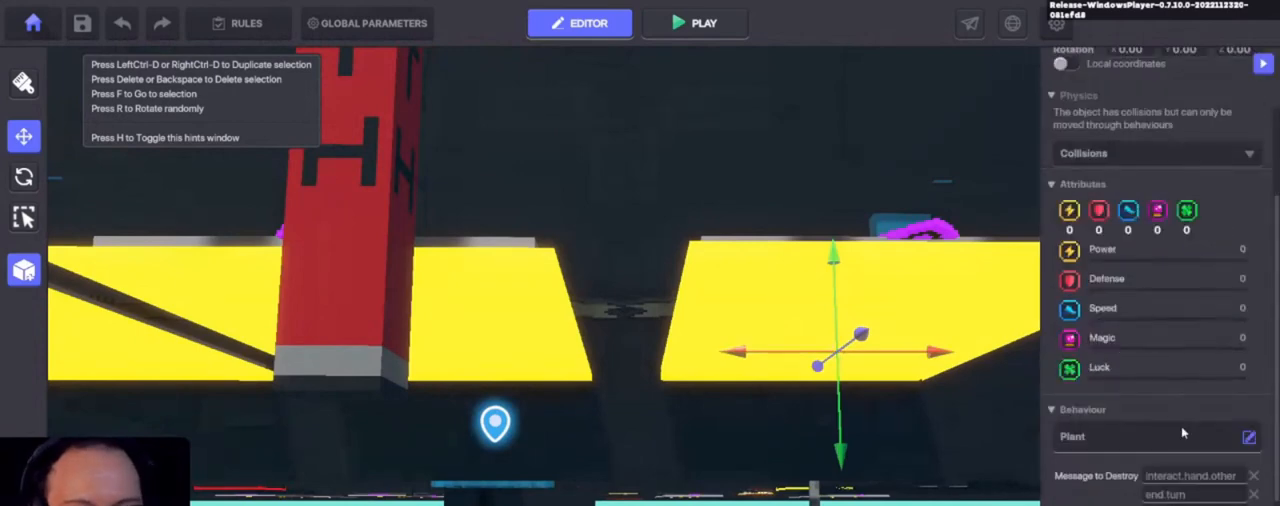
{"keys": [], "events": []}
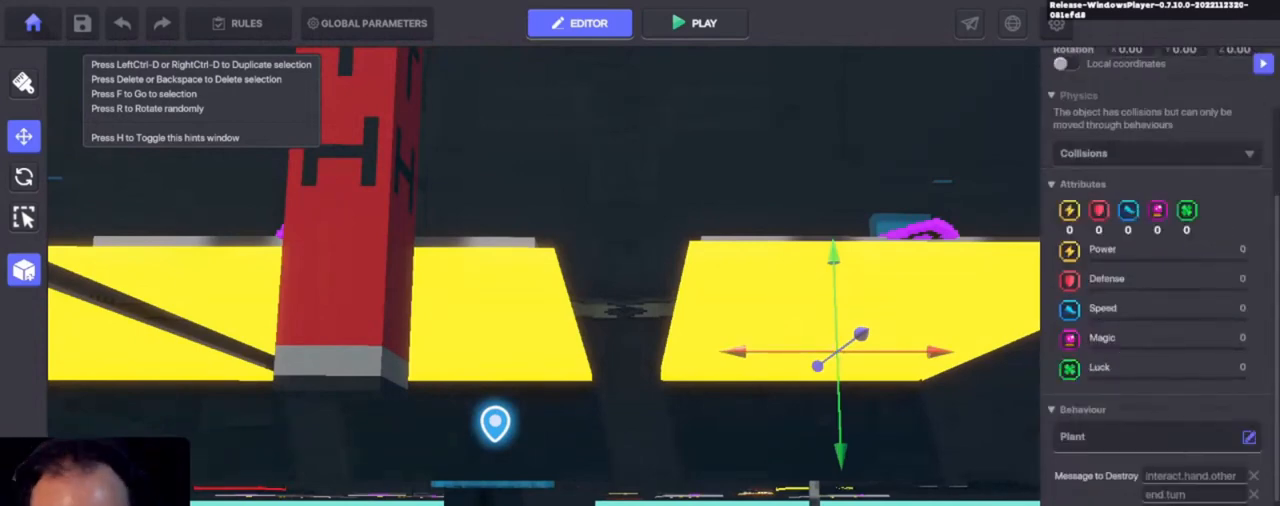
{"keys": [], "events": []}
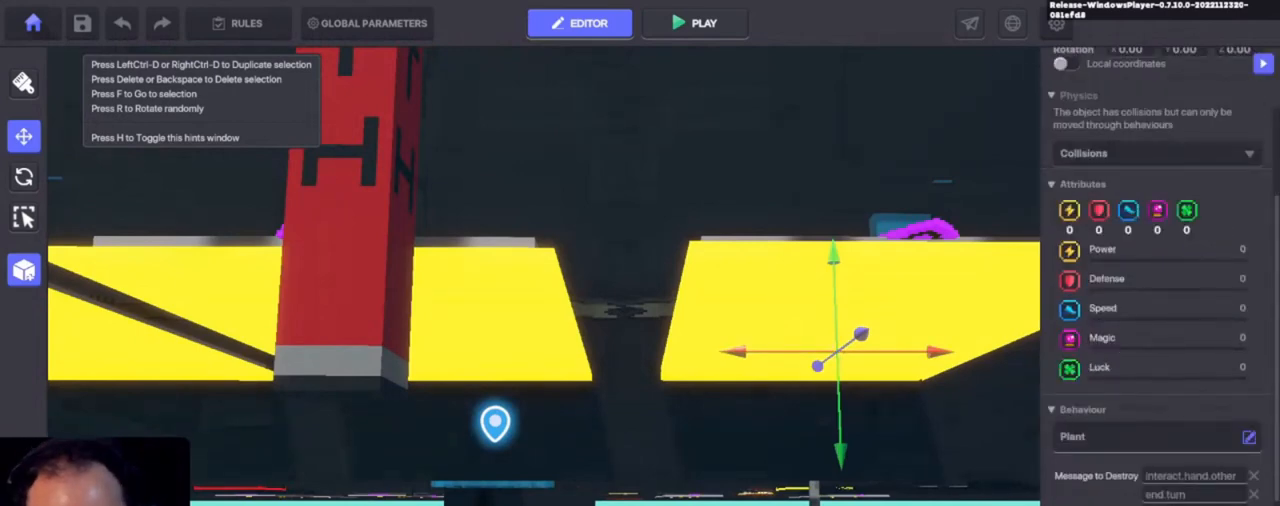
{"keys": [], "events": []}
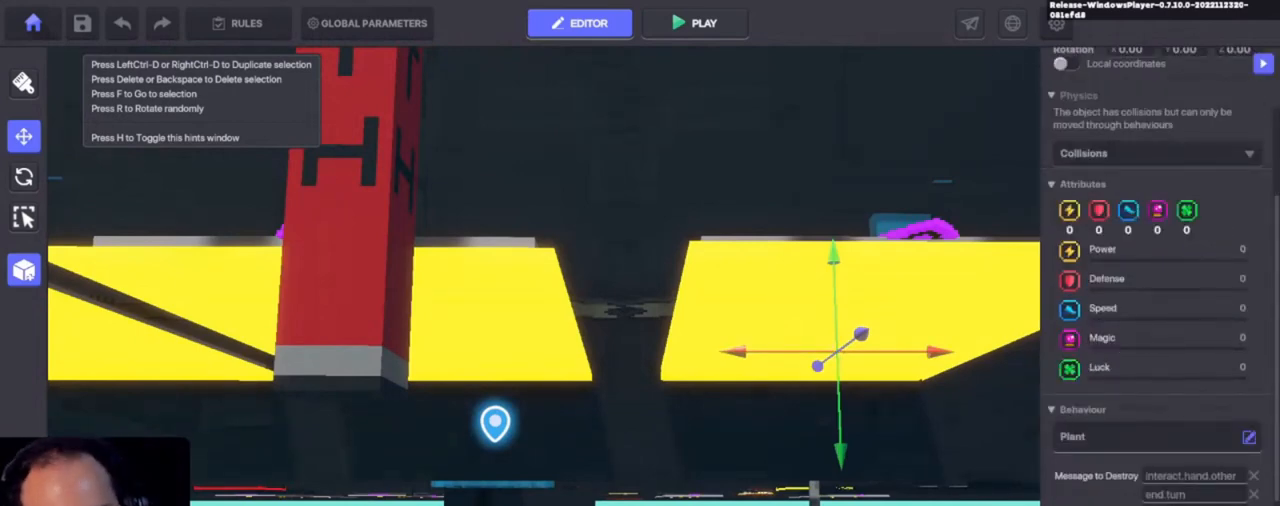
{"keys": ["ctrl"], "events": [[400, "ctrl", "down"]]}
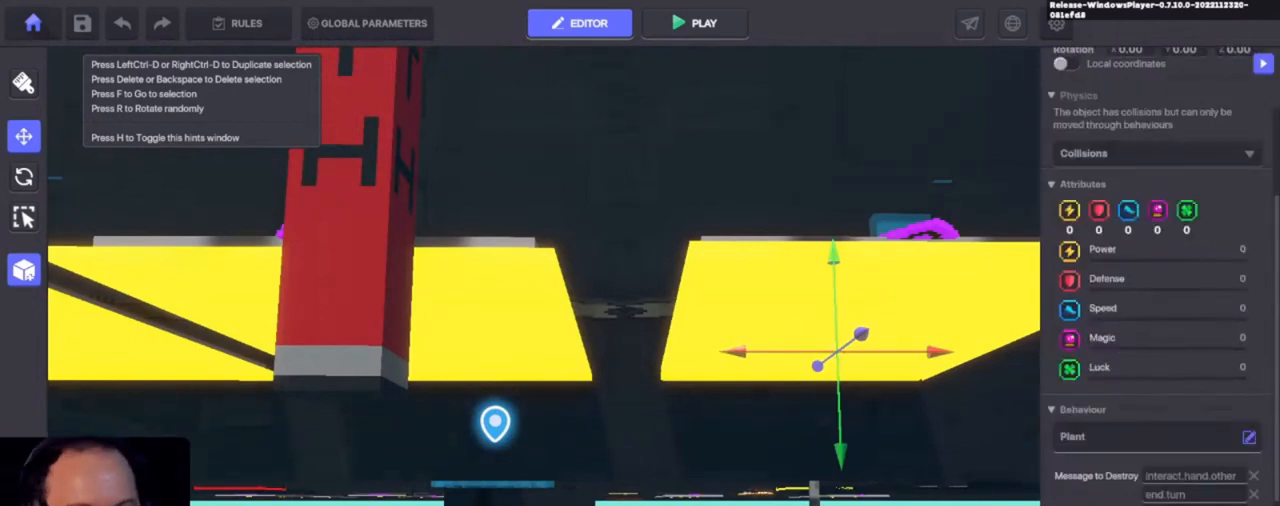
{"keys": [], "events": [[100, "c", "down"], [200, "ctrl", "up"], [233, "c", "up"]]}
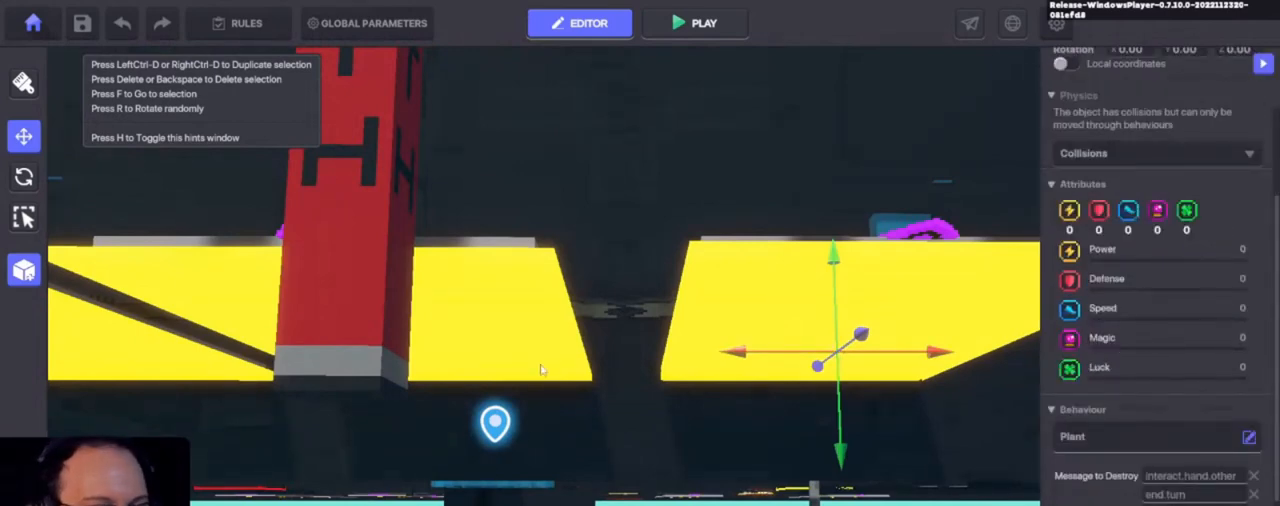
{"keys": [], "events": []}
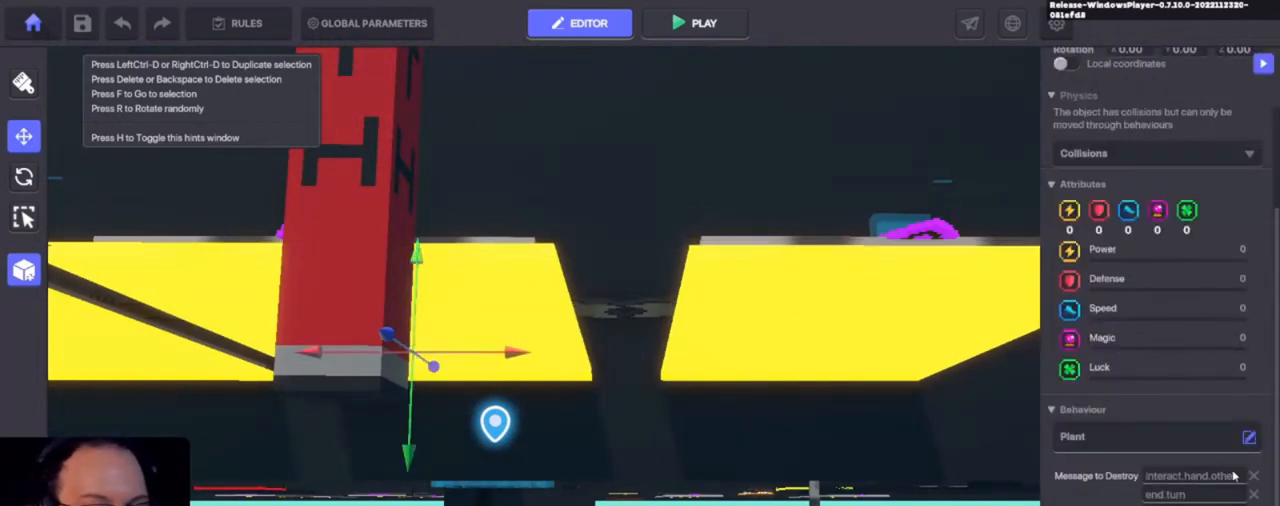
{"keys": [], "events": []}
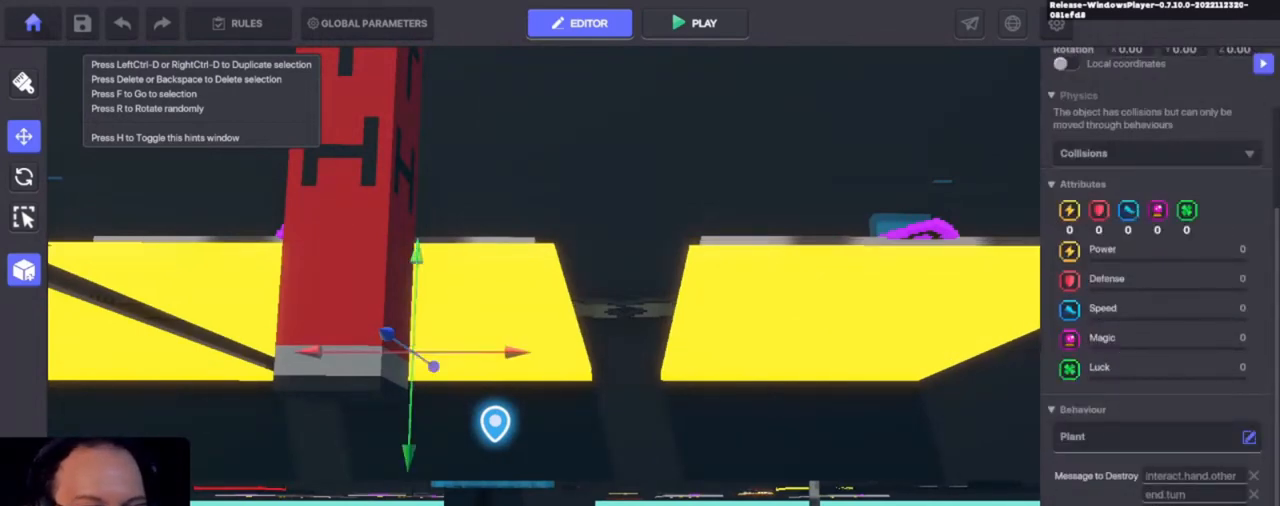
{"keys": ["ctrl"], "events": [[500, "ctrl", "down"]]}
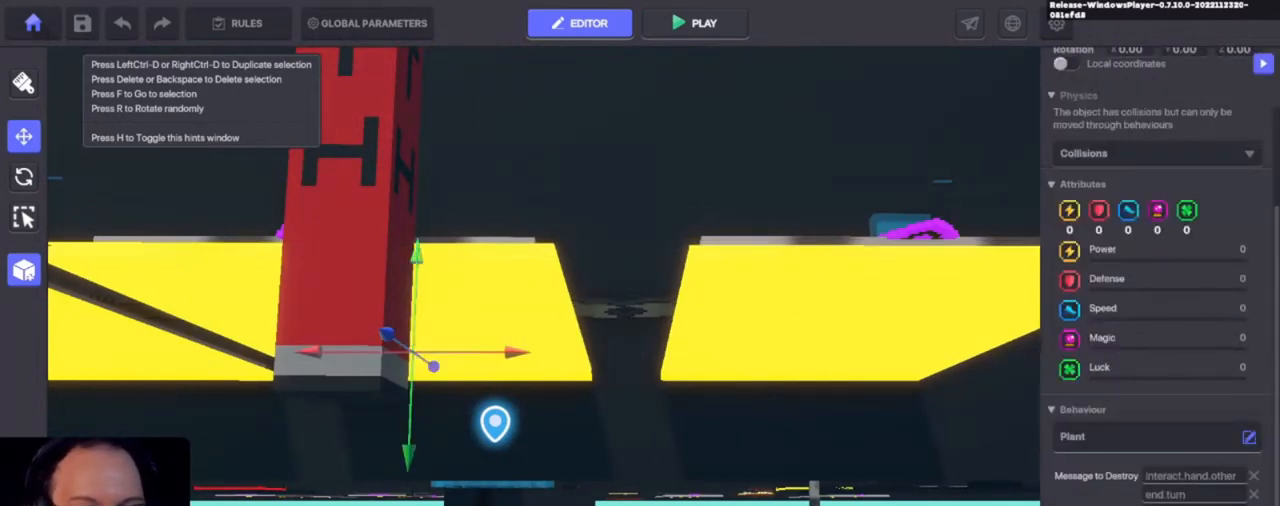
{"keys": [], "events": [[166, "v", "down"], [233, "ctrl", "up"], [233, "v", "up"]]}